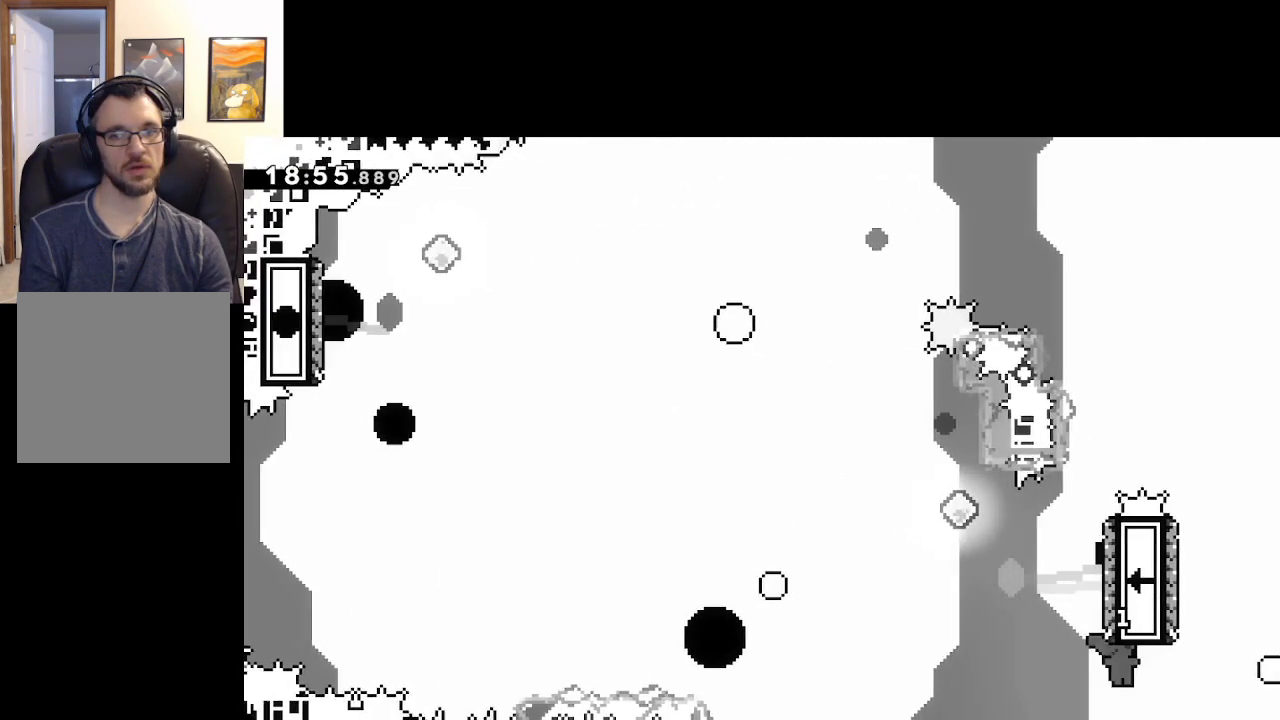
Gameplay with a controller (Xbox layout); each line is a JSON object with the inputs held at the frame after it. "events" lists button and stick changes between this image and that frame as [ms after this image, input, new state], when the widget could be followed in between.
{"buttons": ["A", "X"], "left_stick": "up-left", "right_stick": "center", "events": [[17, "X", "down"], [117, "left_stick", "up"], [250, "A", "down"], [333, "left_stick", "up-left"]]}
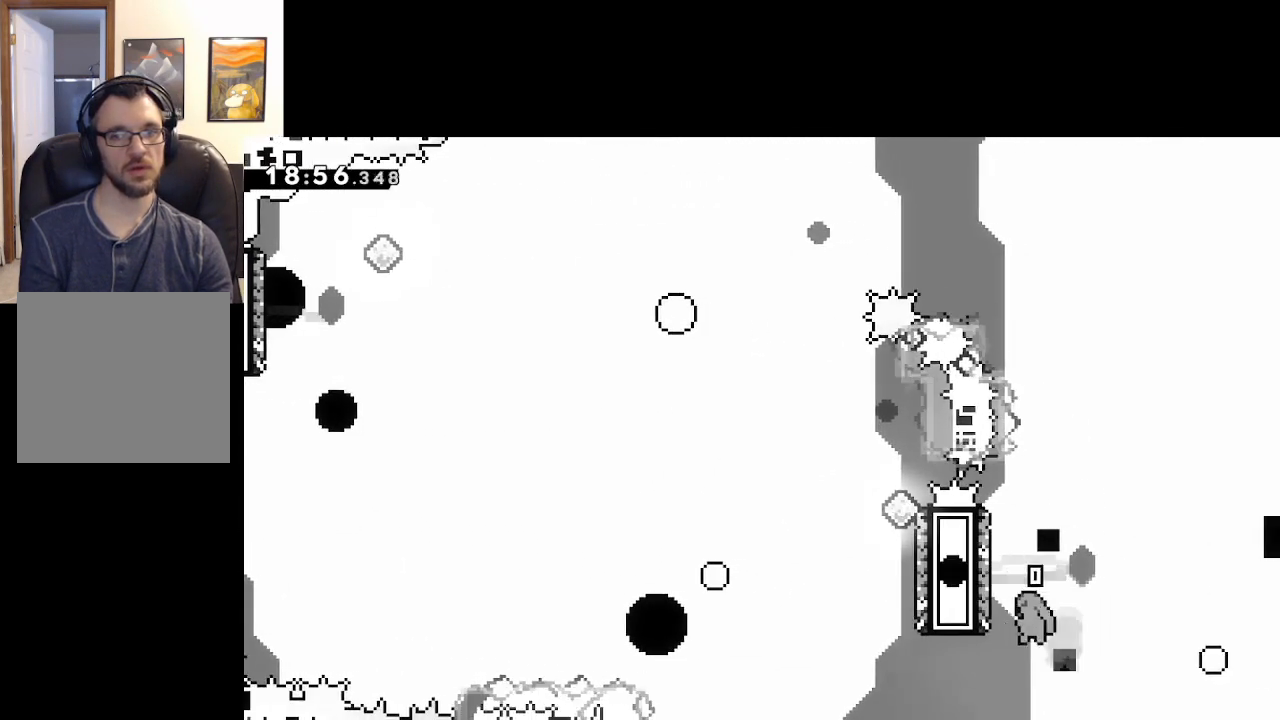
{"buttons": ["A"], "left_stick": "center", "right_stick": "center", "events": [[17, "A", "up"], [50, "X", "up"], [100, "left_stick", "center"], [133, "START", "down"], [233, "left_stick", "down"], [300, "START", "up"], [400, "A", "down"], [400, "left_stick", "center"]]}
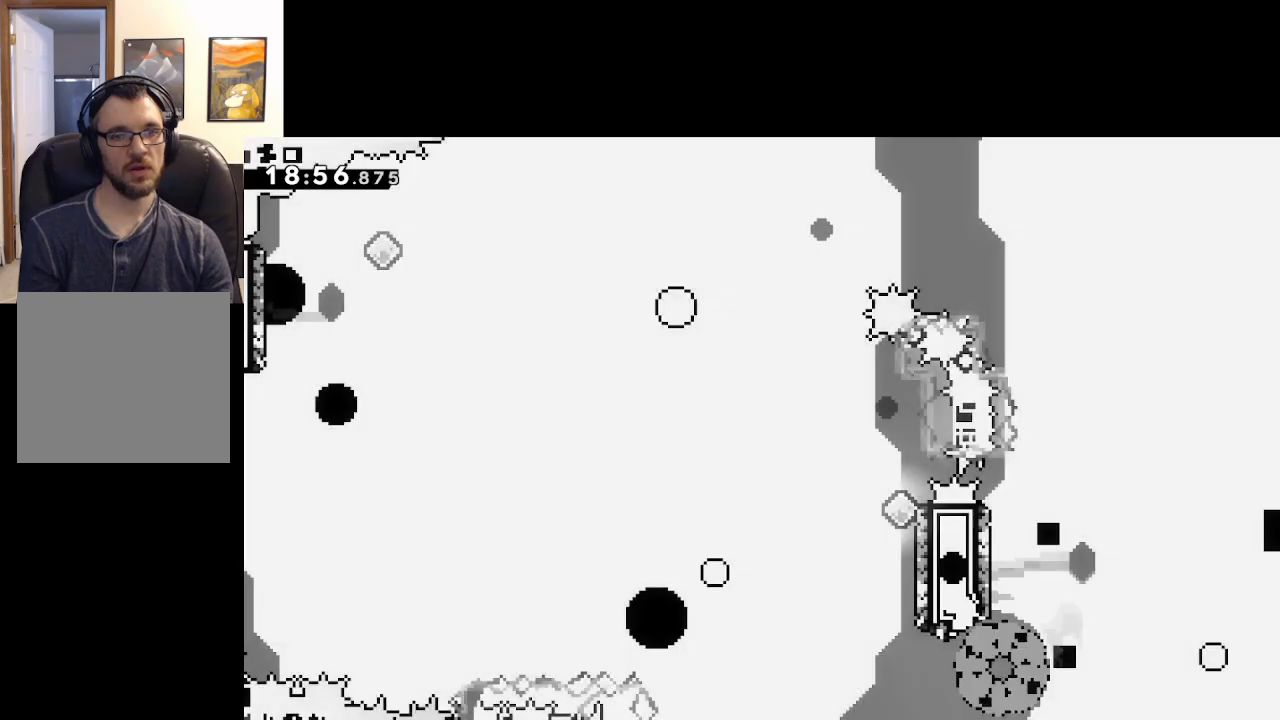
{"buttons": [], "left_stick": "center", "right_stick": "center", "events": [[17, "A", "up"], [83, "A", "down"], [167, "A", "up"], [217, "A", "down"], [383, "A", "up"]]}
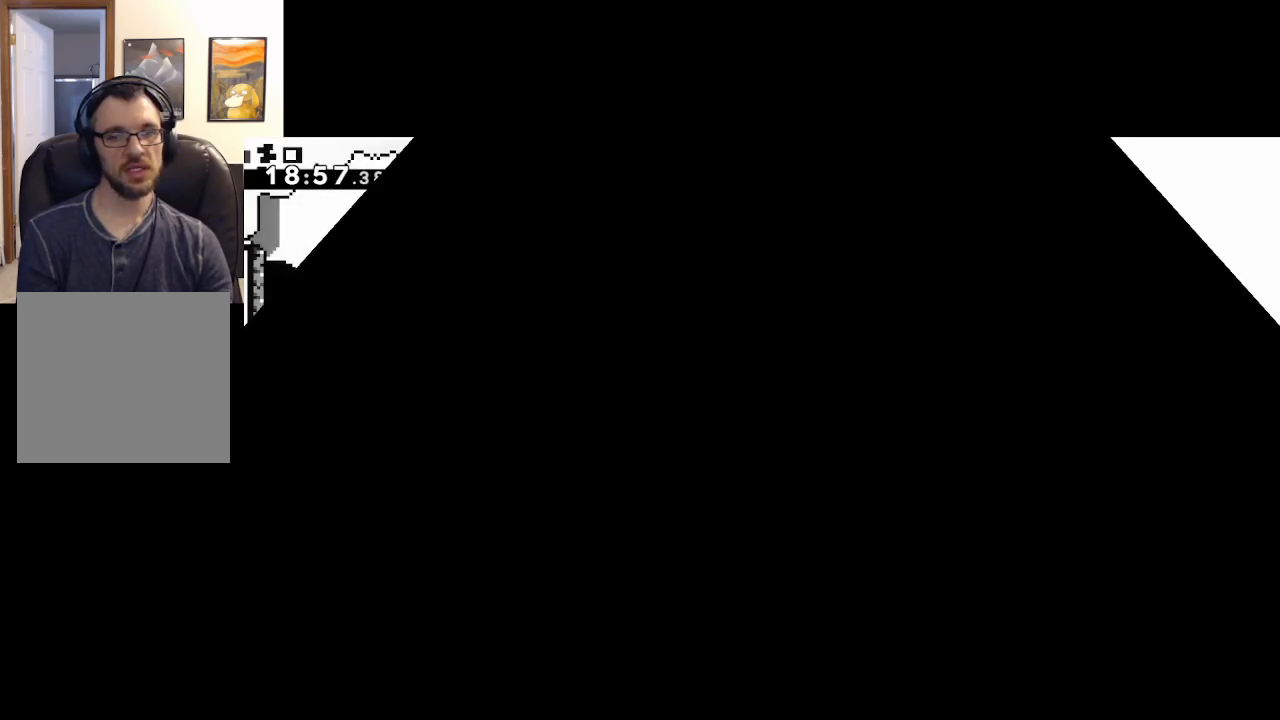
{"buttons": [], "left_stick": "center", "right_stick": "center", "events": []}
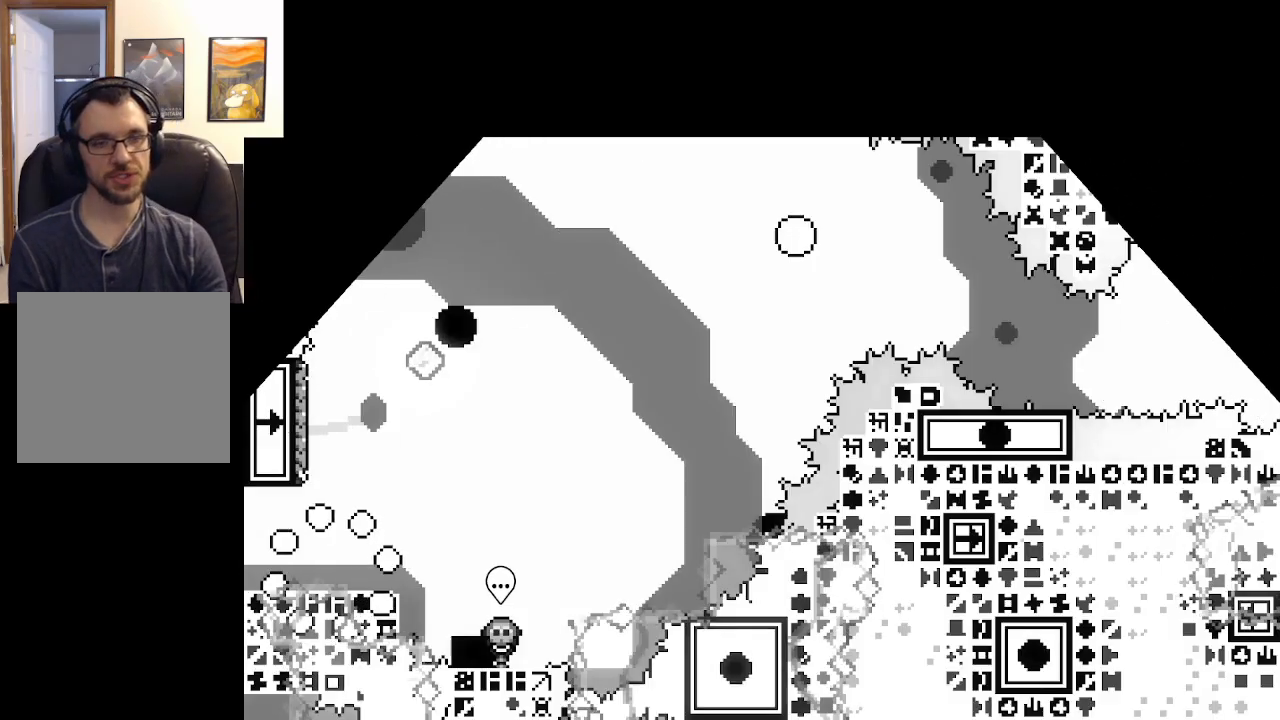
{"buttons": ["A"], "left_stick": "center", "right_stick": "center", "events": [[483, "A", "down"]]}
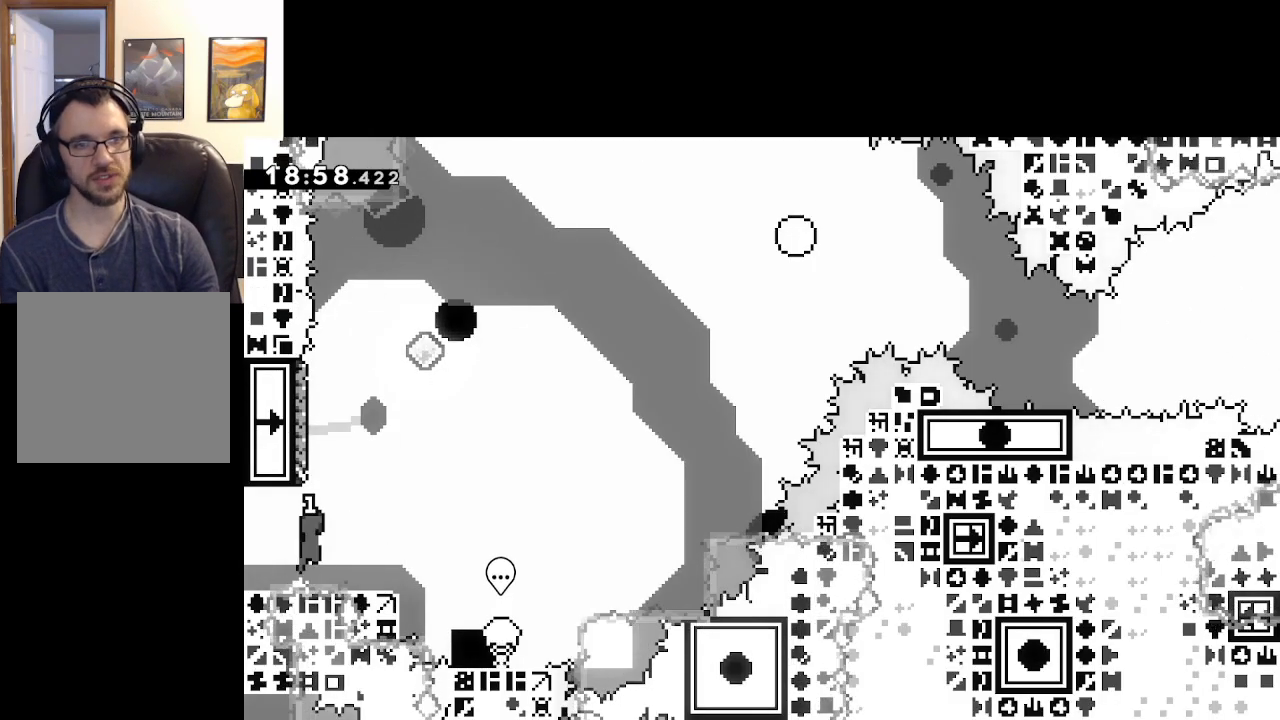
{"buttons": ["A", "X"], "left_stick": "up-right", "right_stick": "center", "events": [[67, "left_stick", "up"], [83, "A", "up"], [167, "X", "down"], [383, "left_stick", "up-right"], [400, "A", "down"]]}
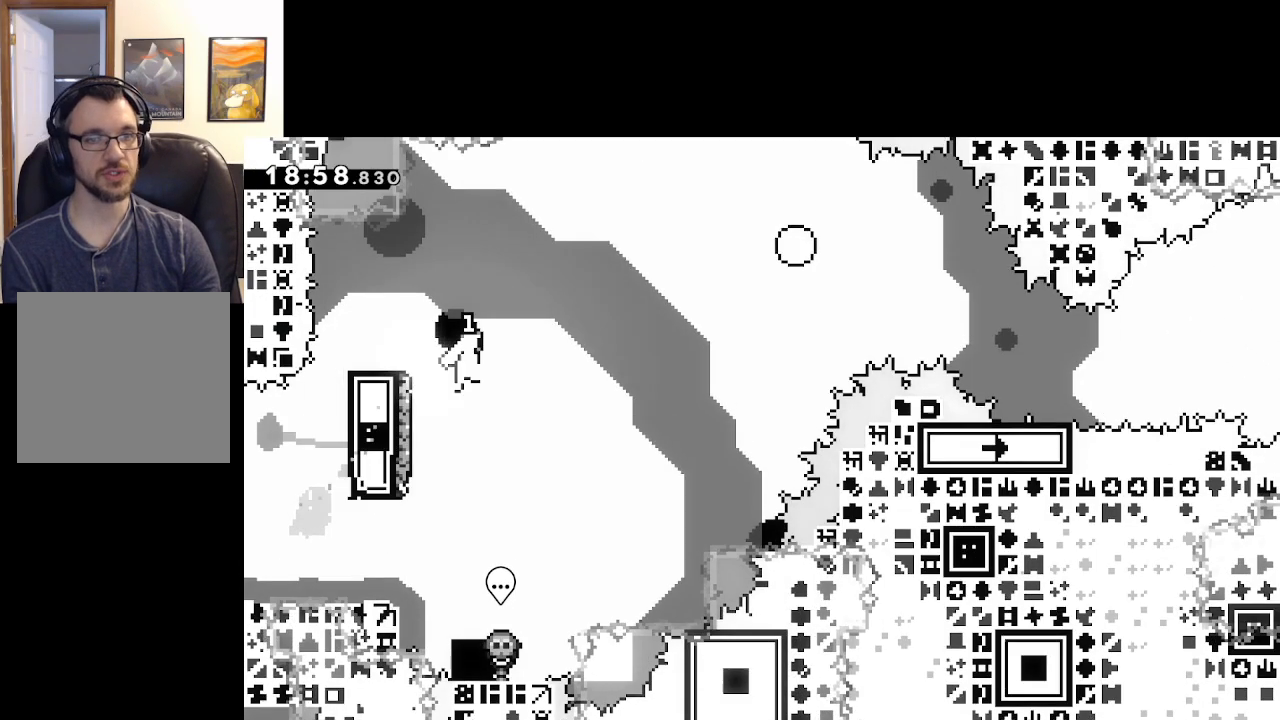
{"buttons": ["A", "X"], "left_stick": "up-right", "right_stick": "center", "events": []}
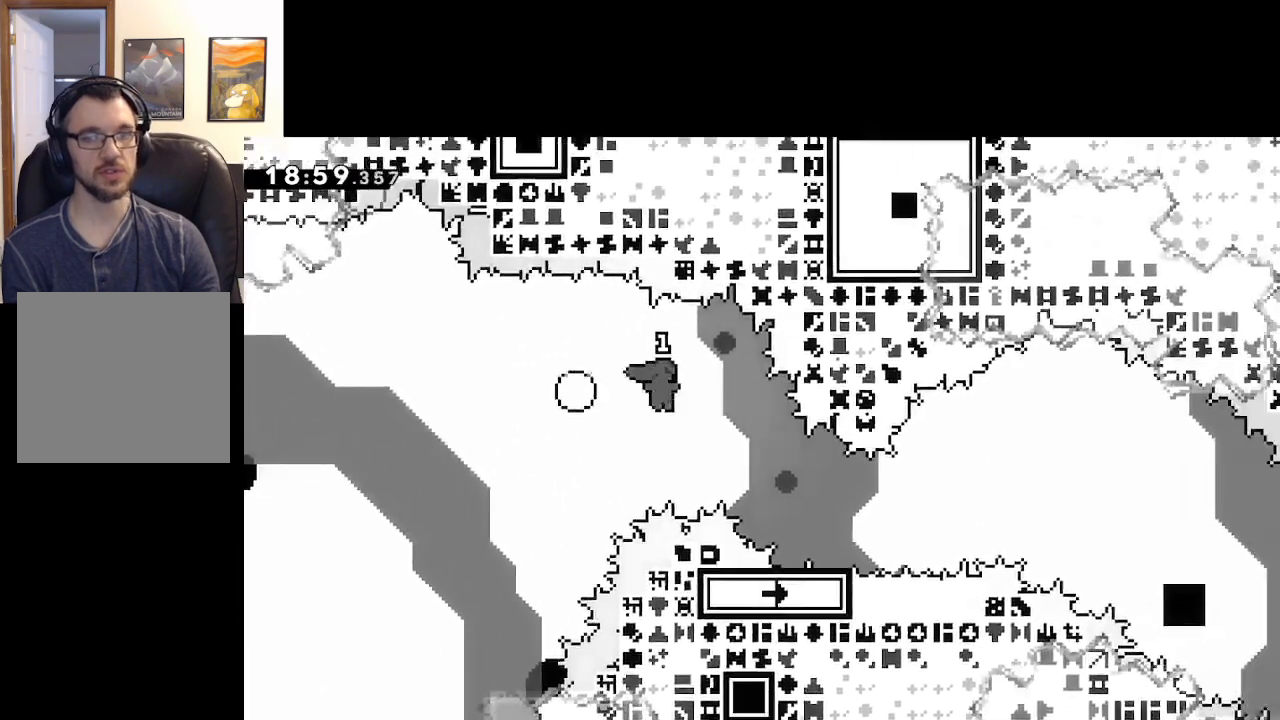
{"buttons": ["A", "X", "L3"], "left_stick": "down-right", "right_stick": "center", "events": [[67, "X", "up"], [100, "A", "up"], [233, "X", "down"], [233, "left_stick", "down-right"], [283, "L3", "down"], [417, "A", "down"]]}
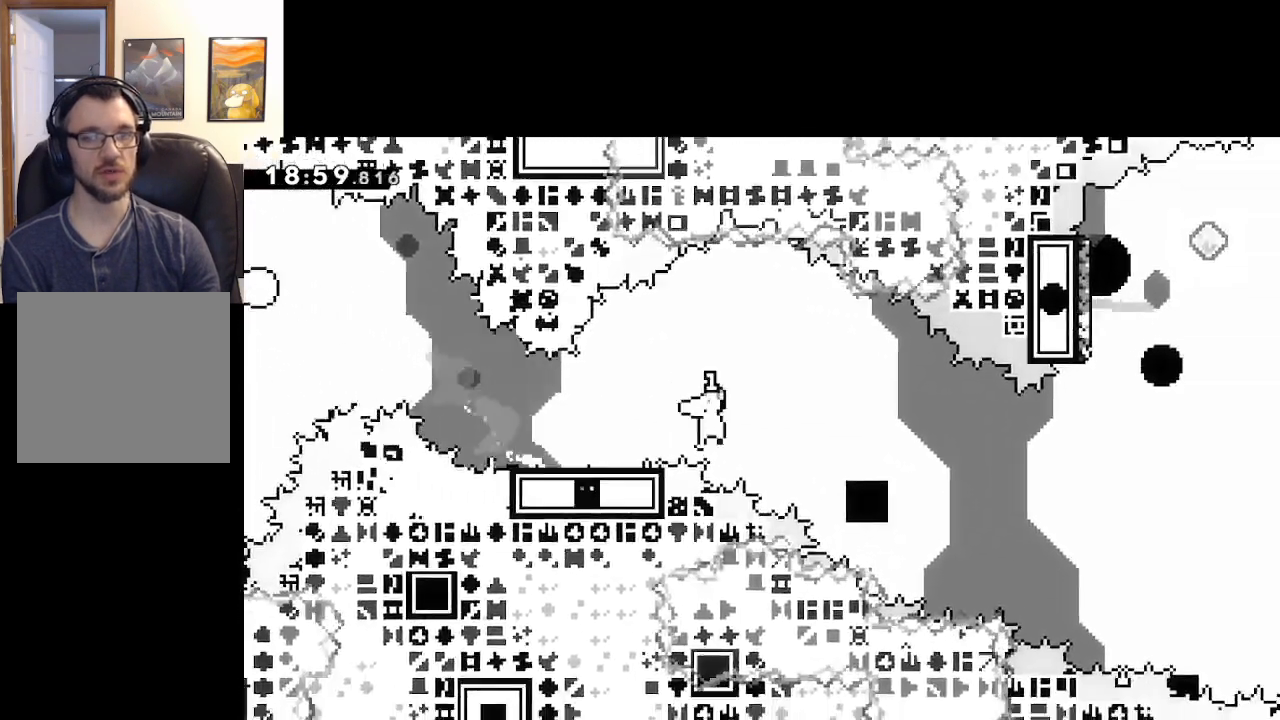
{"buttons": ["A", "X"], "left_stick": "down-right", "right_stick": "center", "events": [[133, "L3", "up"]]}
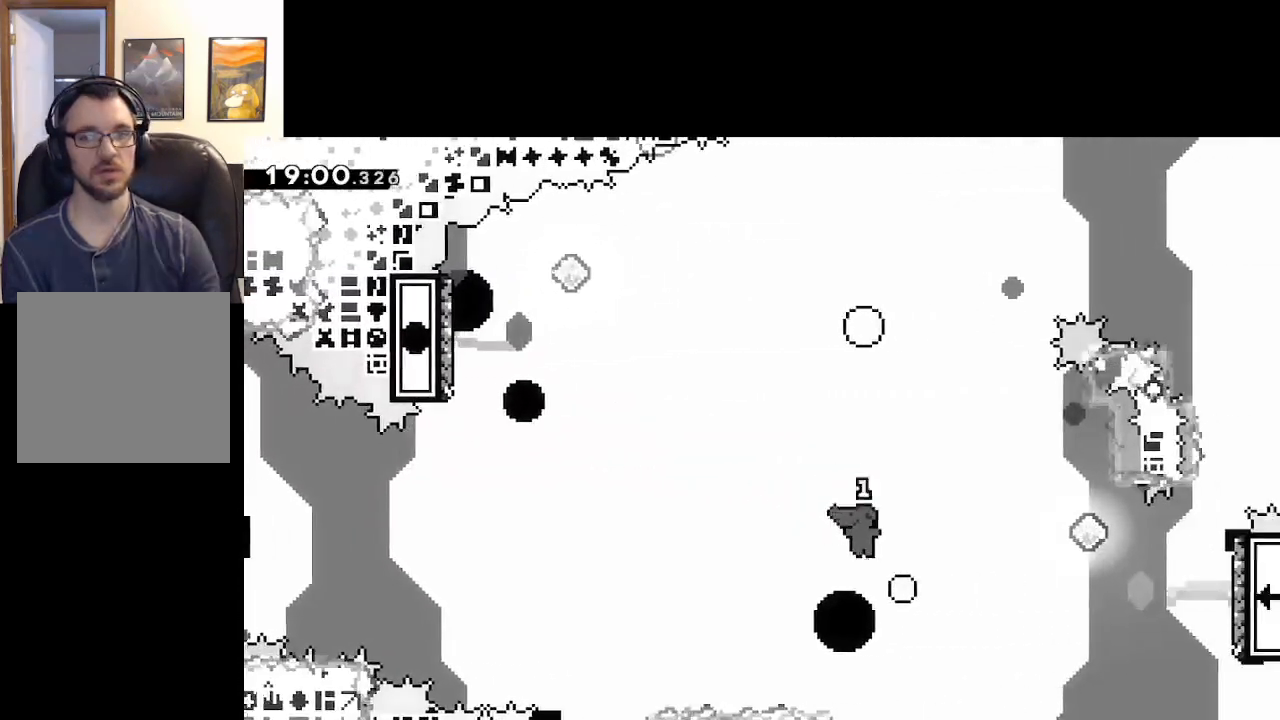
{"buttons": ["A", "X"], "left_stick": "up", "right_stick": "center", "events": [[133, "X", "up"], [150, "A", "up"], [267, "left_stick", "up"], [283, "X", "down"], [467, "A", "down"]]}
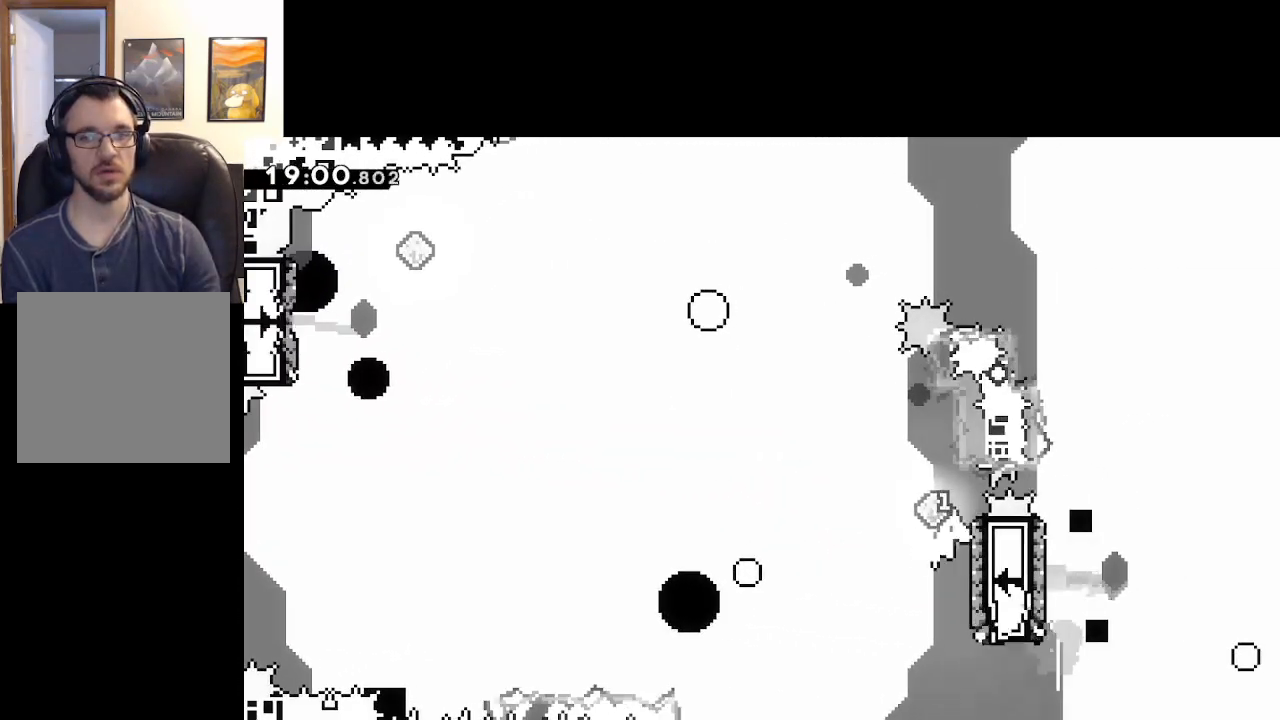
{"buttons": ["A", "X"], "left_stick": "up-left", "right_stick": "center", "events": [[100, "left_stick", "up-left"]]}
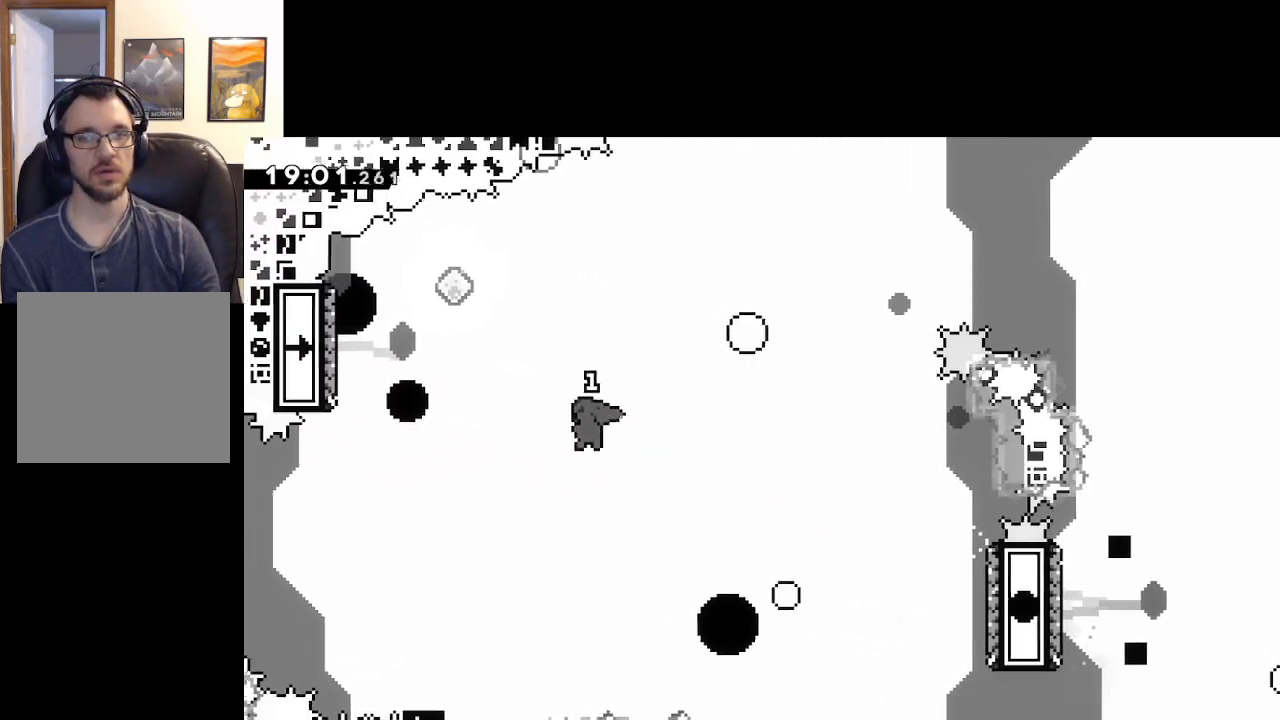
{"buttons": ["X"], "left_stick": "up", "right_stick": "center", "events": [[267, "X", "up"], [300, "A", "up"], [350, "left_stick", "up"], [367, "X", "down"]]}
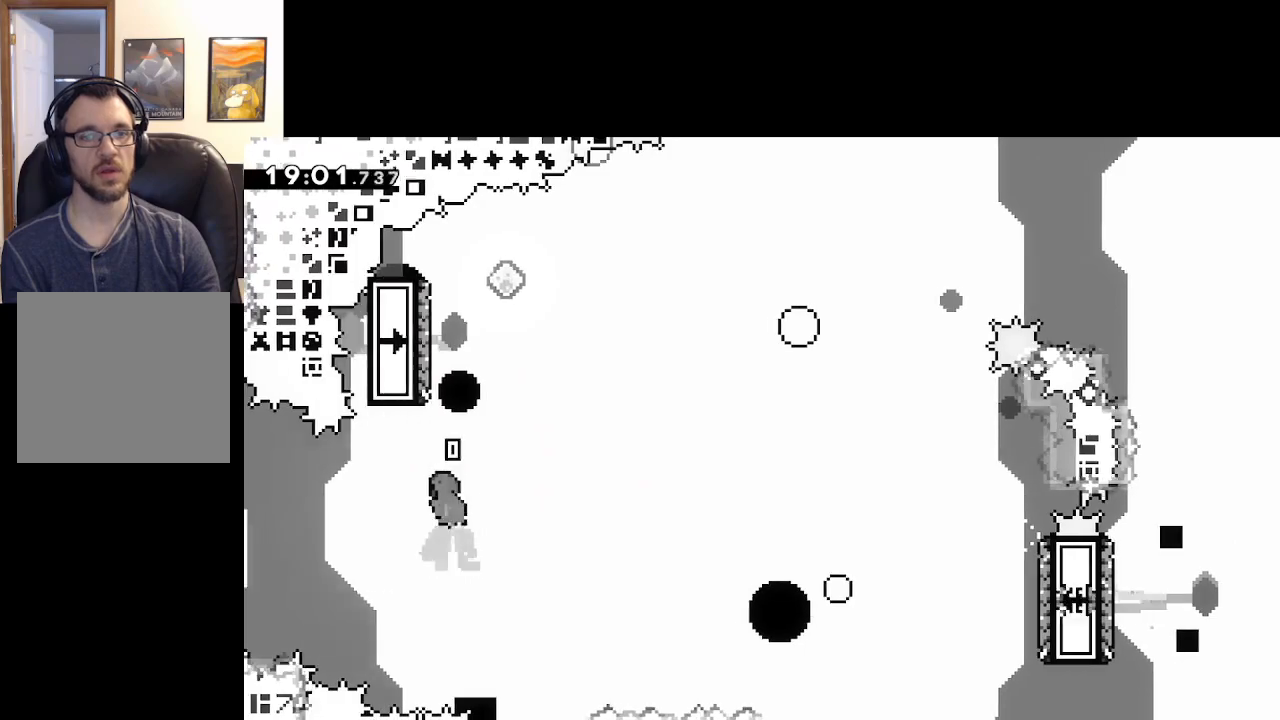
{"buttons": ["START"], "left_stick": "center", "right_stick": "center", "events": [[100, "A", "down"], [167, "left_stick", "up-right"], [400, "A", "up"], [417, "X", "up"], [500, "START", "down"], [500, "left_stick", "center"]]}
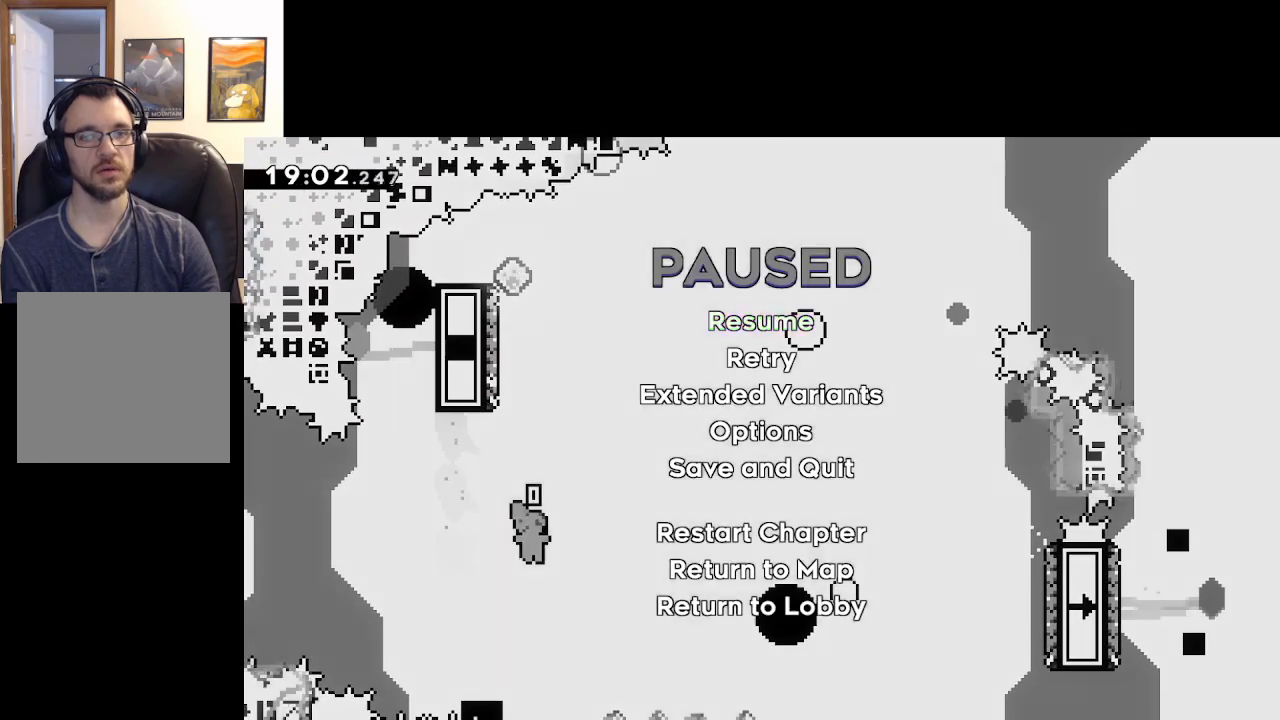
{"buttons": ["A"], "left_stick": "center", "right_stick": "center", "events": [[100, "left_stick", "down"], [117, "START", "up"], [233, "A", "down"], [250, "left_stick", "center"], [333, "A", "up"], [400, "A", "down"]]}
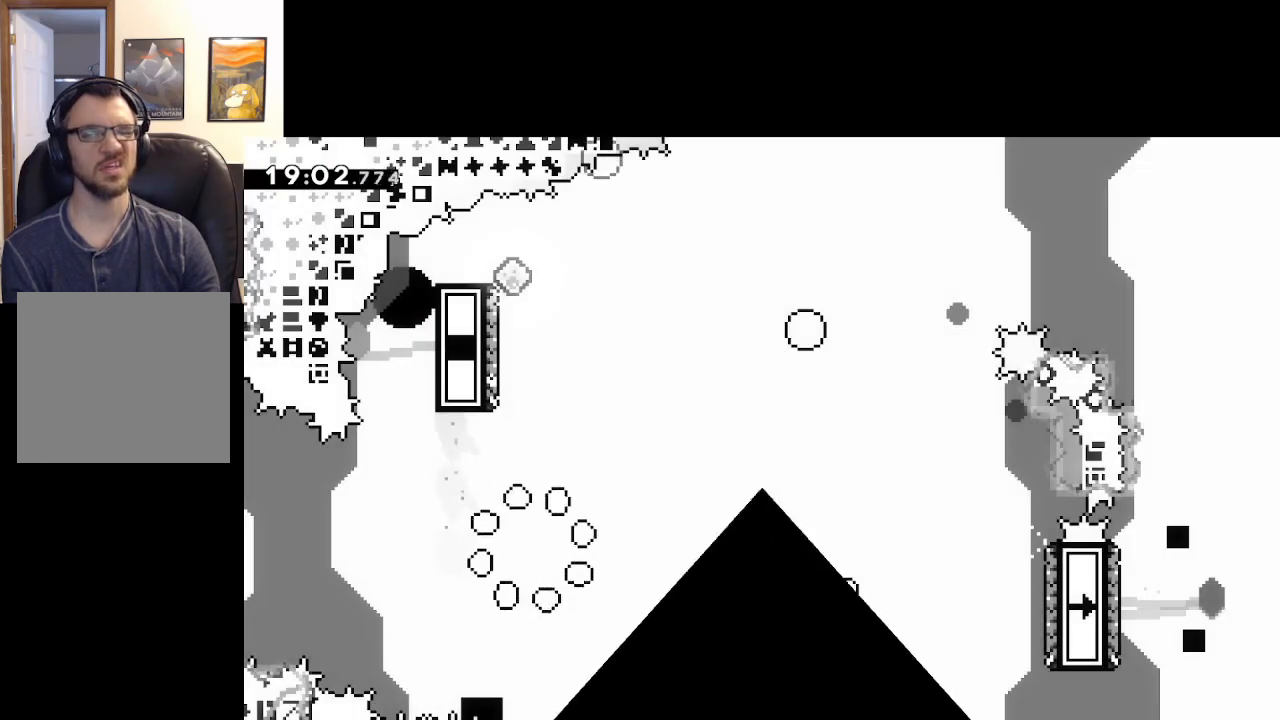
{"buttons": [], "left_stick": "center", "right_stick": "center", "events": [[50, "A", "up"]]}
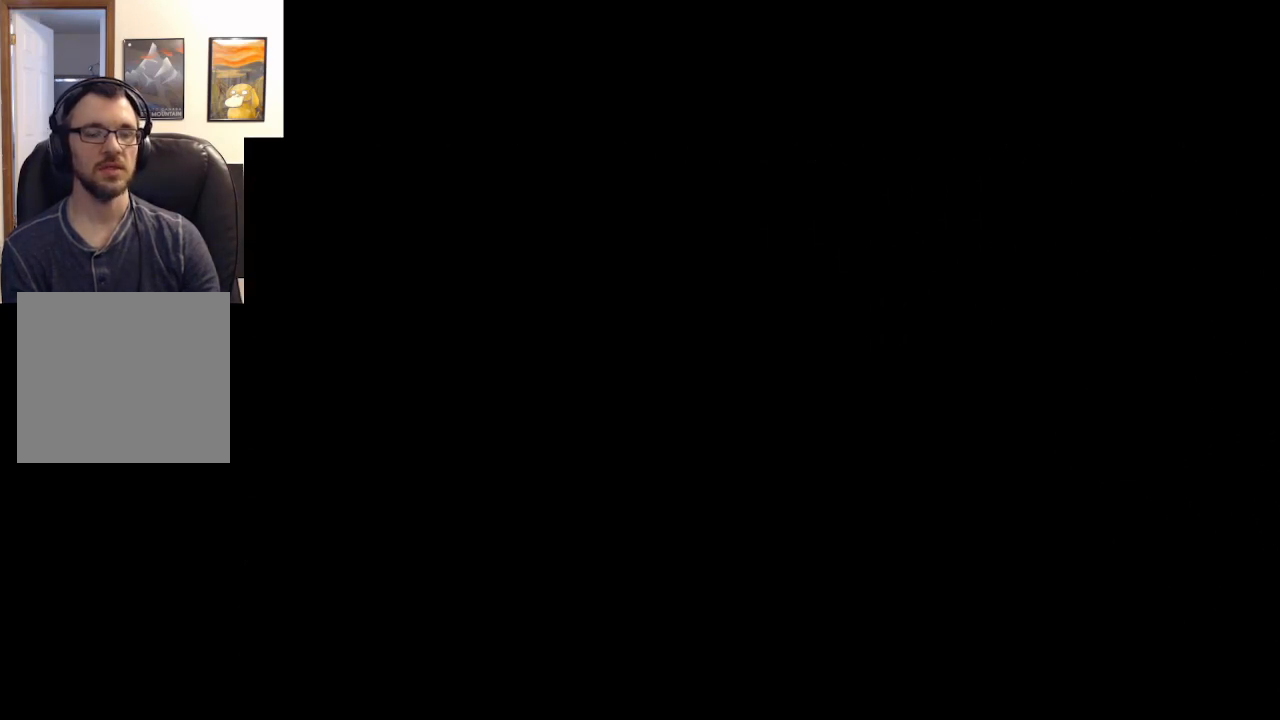
{"buttons": [], "left_stick": "center", "right_stick": "center", "events": []}
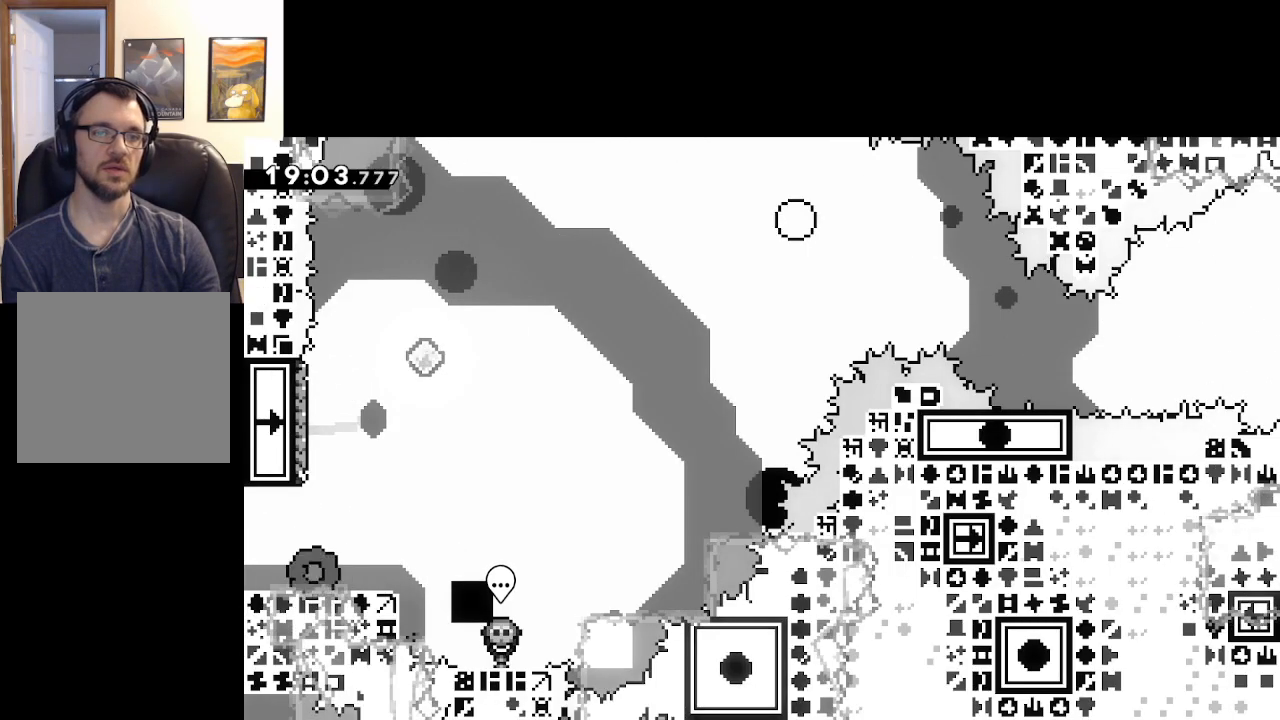
{"buttons": ["A"], "left_stick": "up-left", "right_stick": "center", "events": [[67, "left_stick", "right"], [233, "left_stick", "center"], [333, "left_stick", "left"], [350, "A", "down"], [467, "left_stick", "up-left"]]}
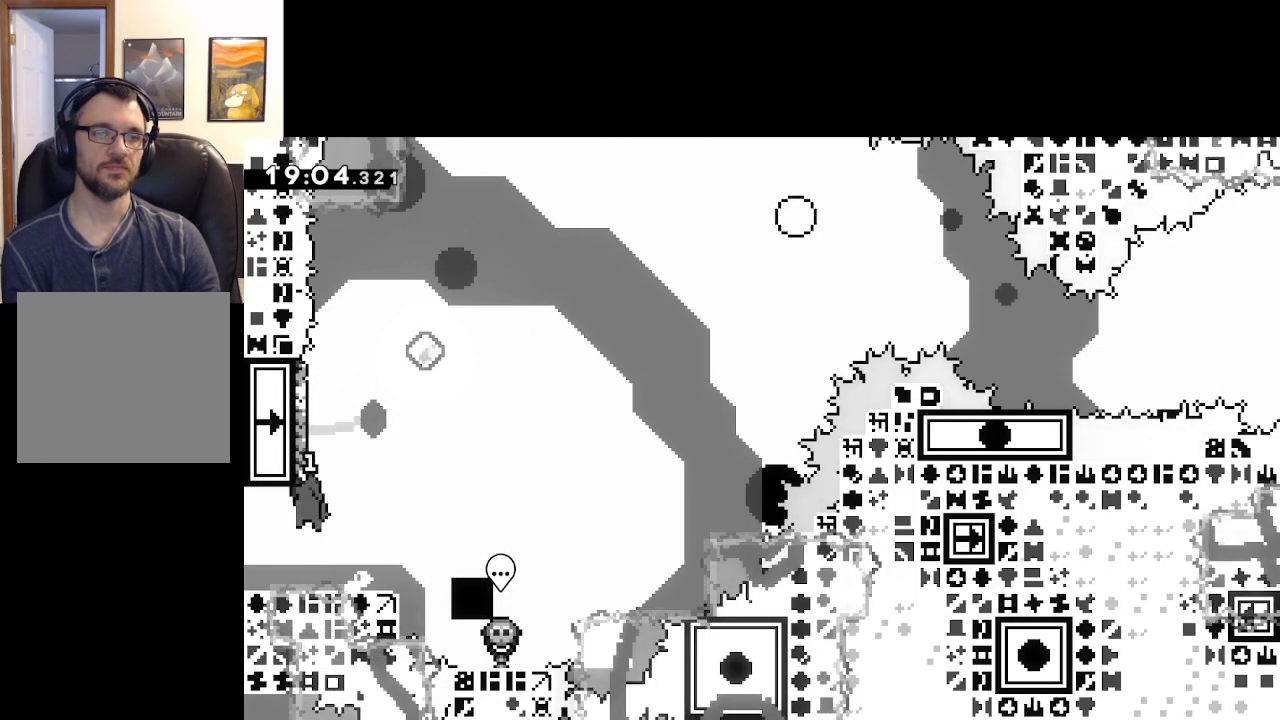
{"buttons": ["A", "X"], "left_stick": "up-right", "right_stick": "center", "events": [[17, "left_stick", "up"], [50, "A", "up"], [67, "X", "down"], [250, "left_stick", "up-right"], [300, "A", "down"]]}
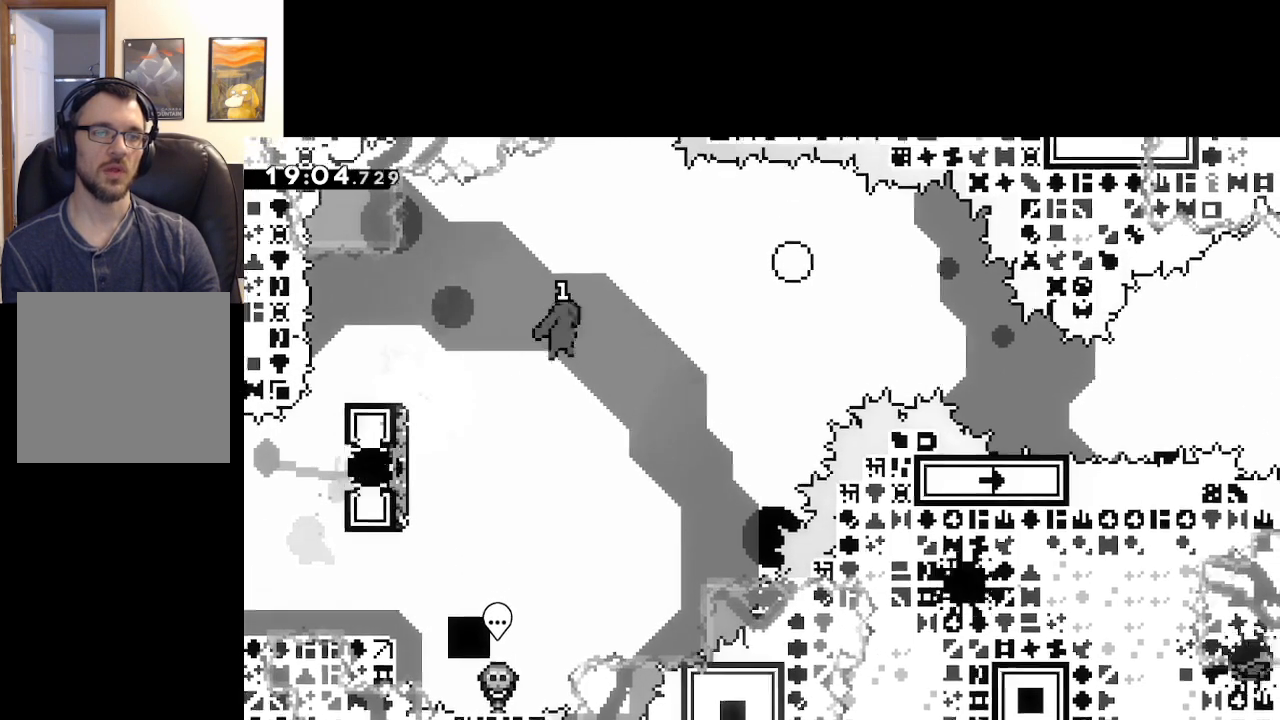
{"buttons": ["A", "X"], "left_stick": "up-right", "right_stick": "center", "events": []}
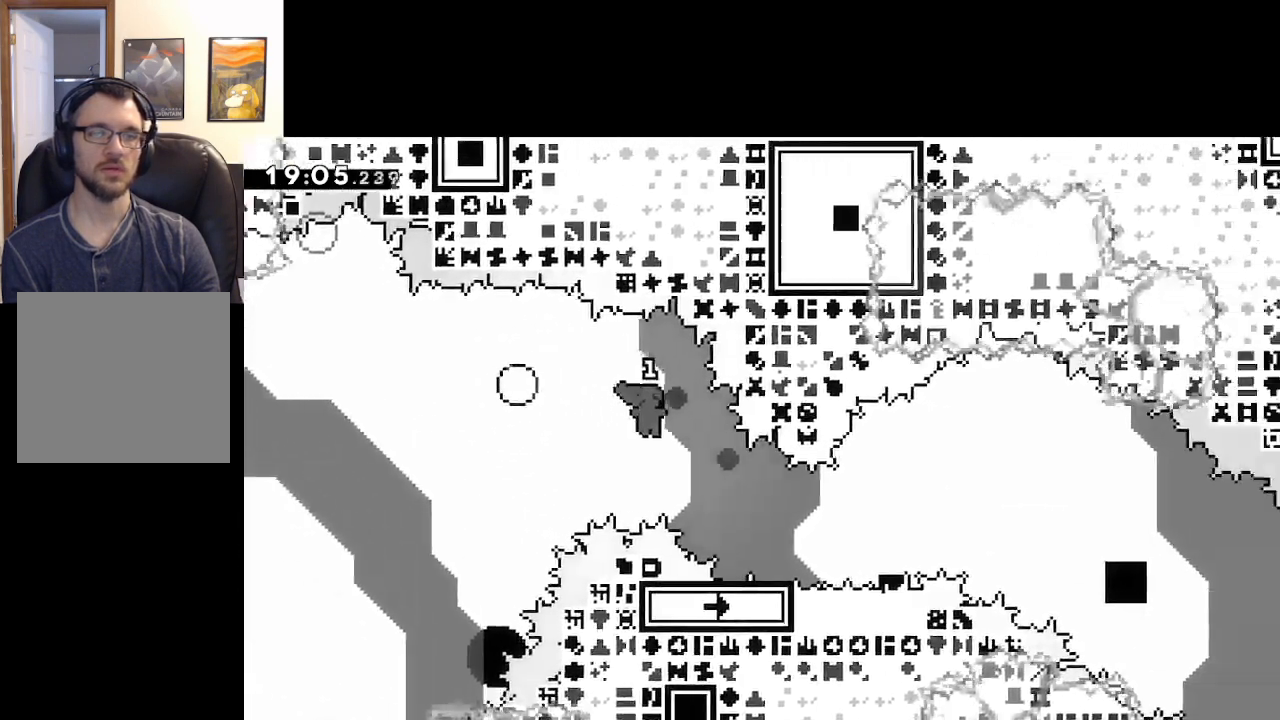
{"buttons": ["A", "X", "L3"], "left_stick": "down-right", "right_stick": "center", "events": [[17, "X", "up"], [50, "A", "up"], [183, "X", "down"], [183, "left_stick", "down-right"], [217, "L3", "down"], [400, "A", "down"]]}
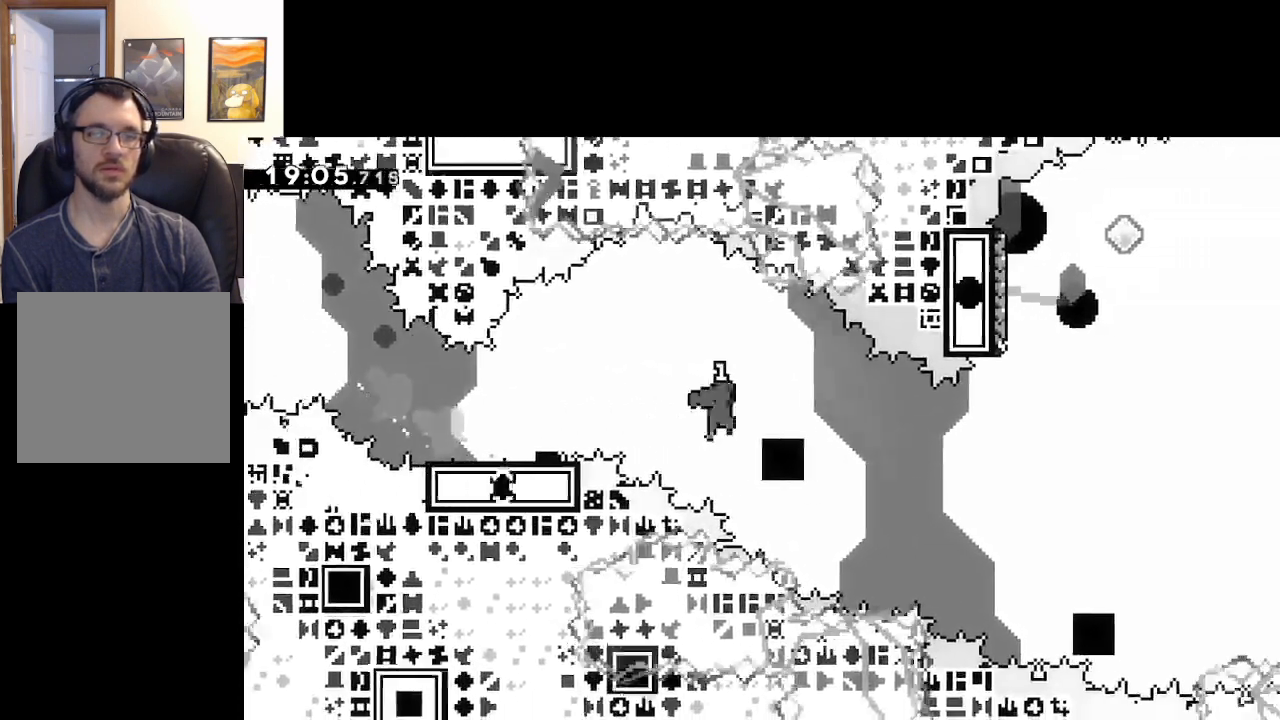
{"buttons": ["A", "X"], "left_stick": "down-right", "right_stick": "center", "events": [[50, "L3", "up"]]}
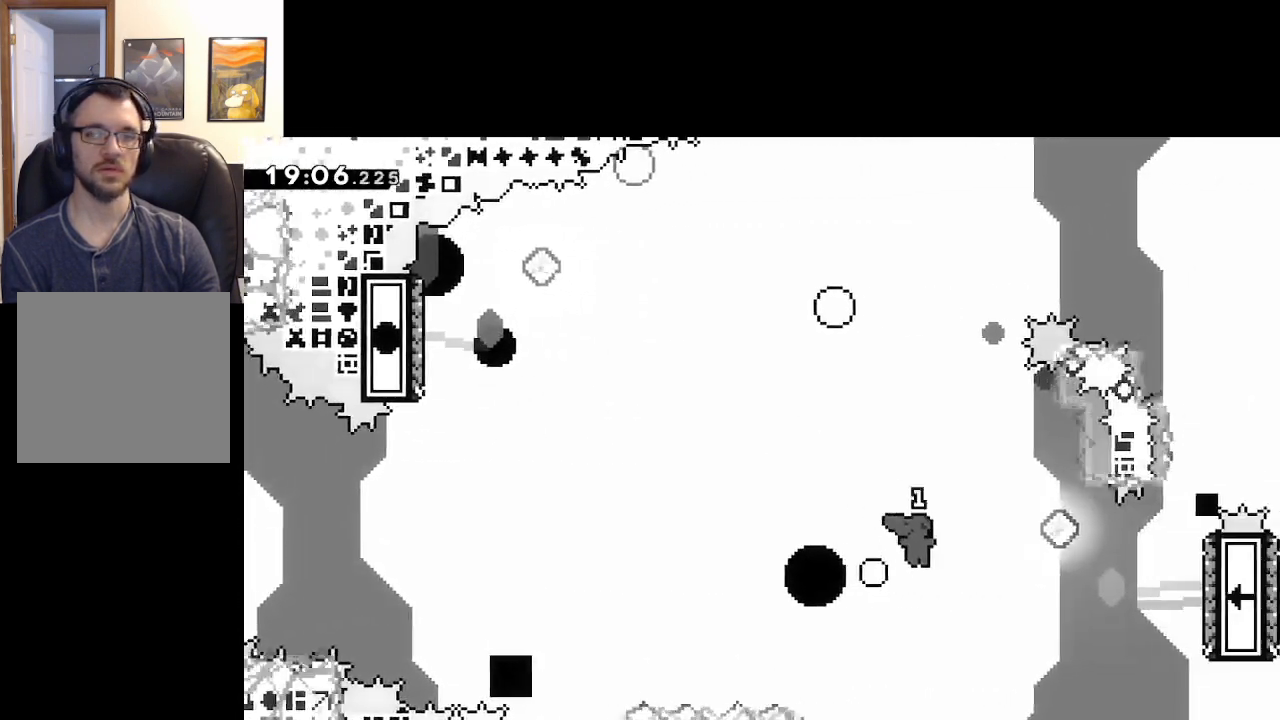
{"buttons": ["A", "X"], "left_stick": "up", "right_stick": "center", "events": [[83, "X", "up"], [117, "A", "up"], [167, "left_stick", "up-right"], [267, "X", "down"], [267, "left_stick", "up"], [467, "A", "down"]]}
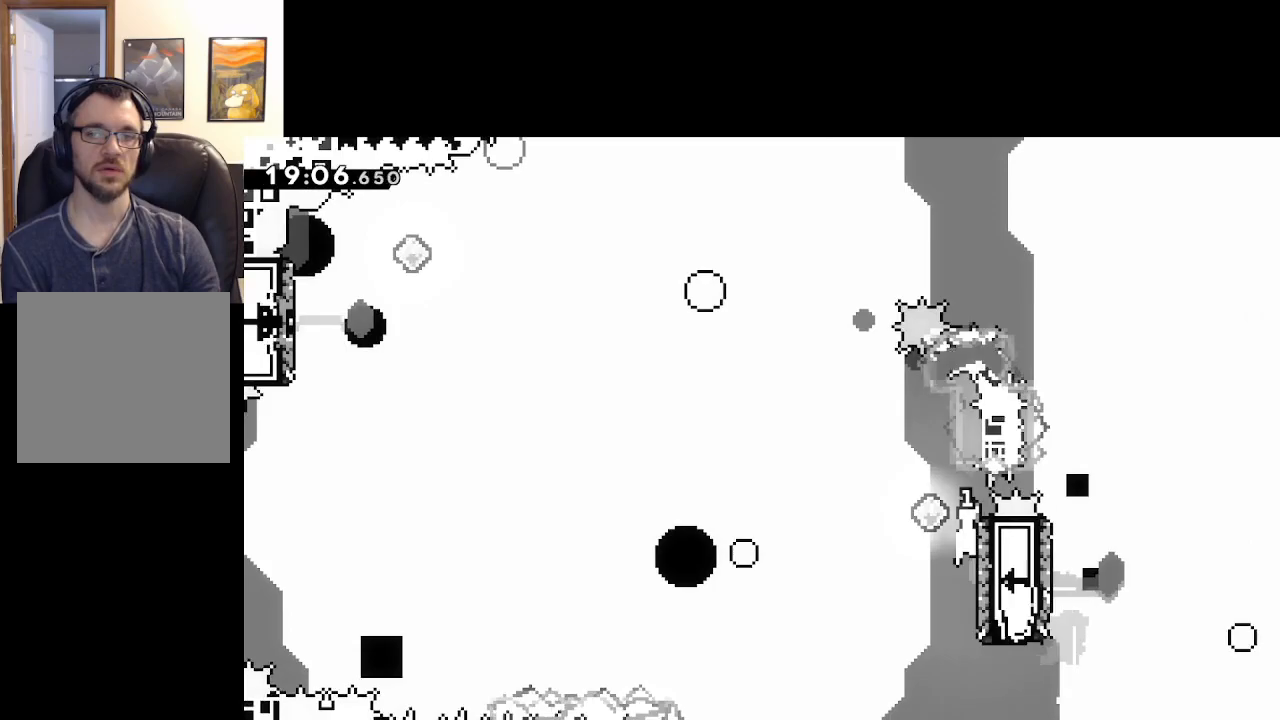
{"buttons": ["A", "X"], "left_stick": "up-left", "right_stick": "center", "events": [[33, "left_stick", "up-left"]]}
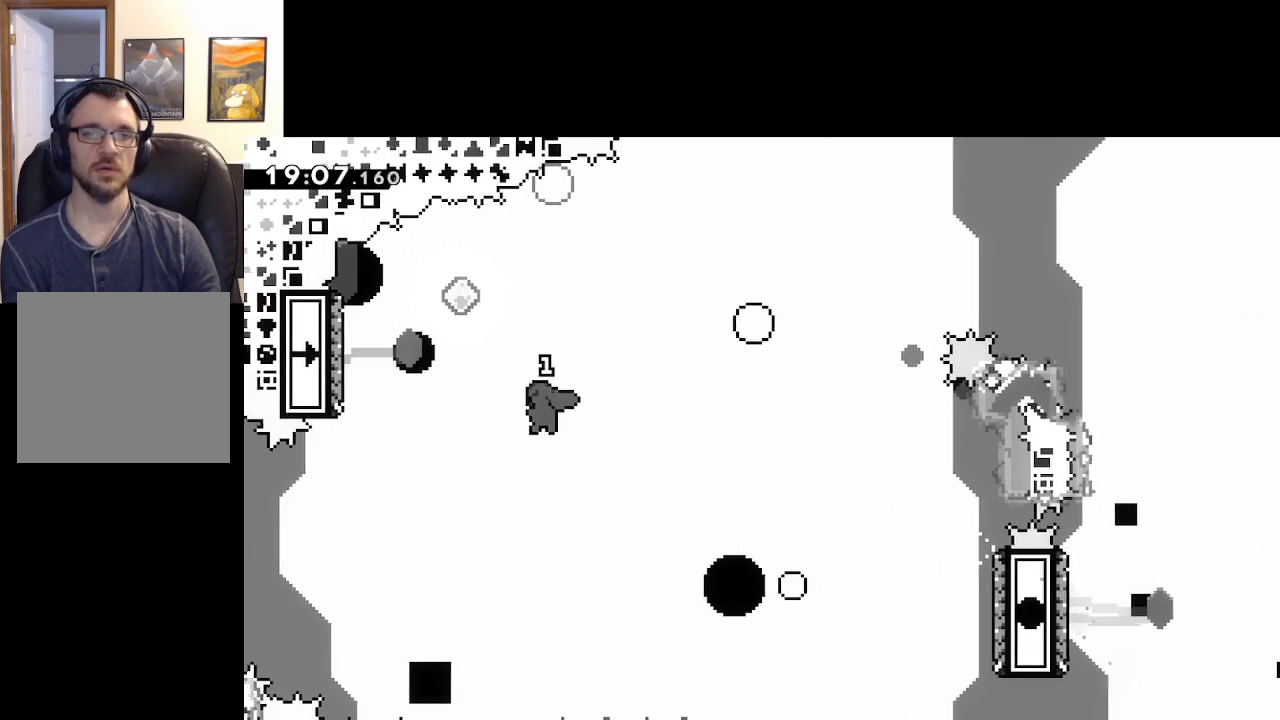
{"buttons": ["A", "X"], "left_stick": "up-right", "right_stick": "center", "events": [[200, "X", "up"], [233, "A", "up"], [267, "left_stick", "up"], [300, "X", "down"], [483, "left_stick", "up-right"], [500, "A", "down"]]}
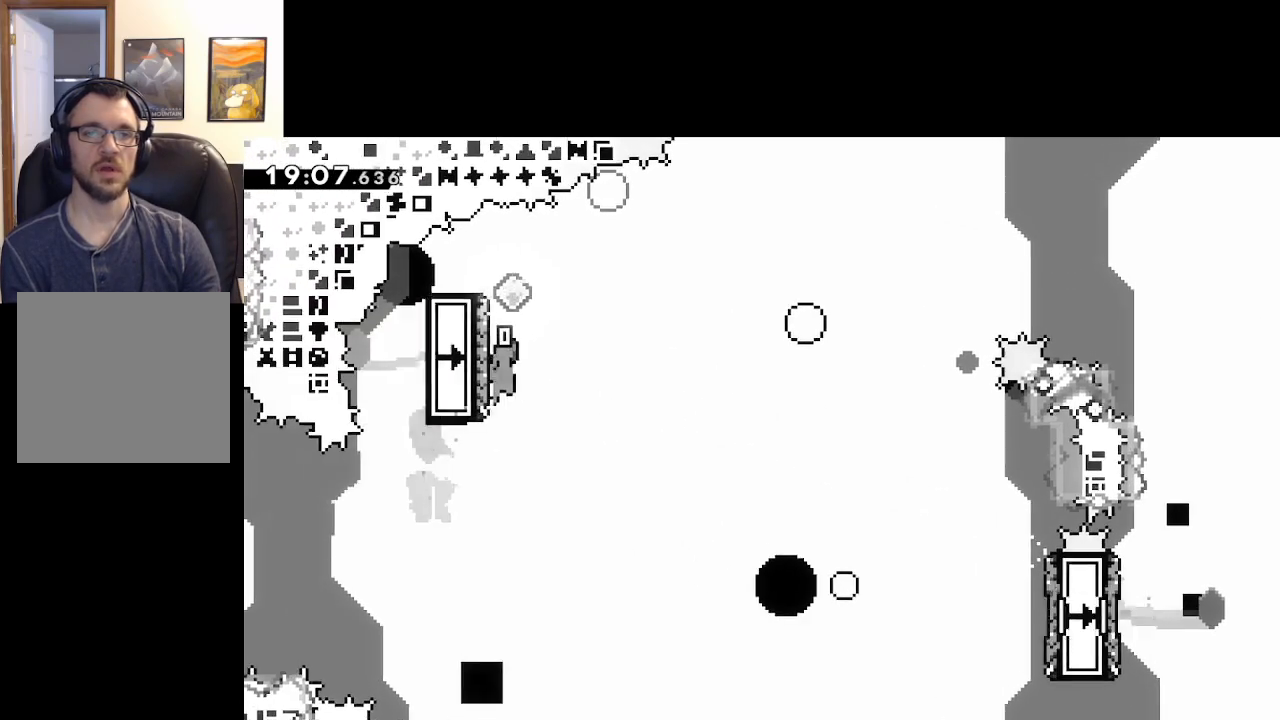
{"buttons": ["A", "X"], "left_stick": "up-right", "right_stick": "center", "events": []}
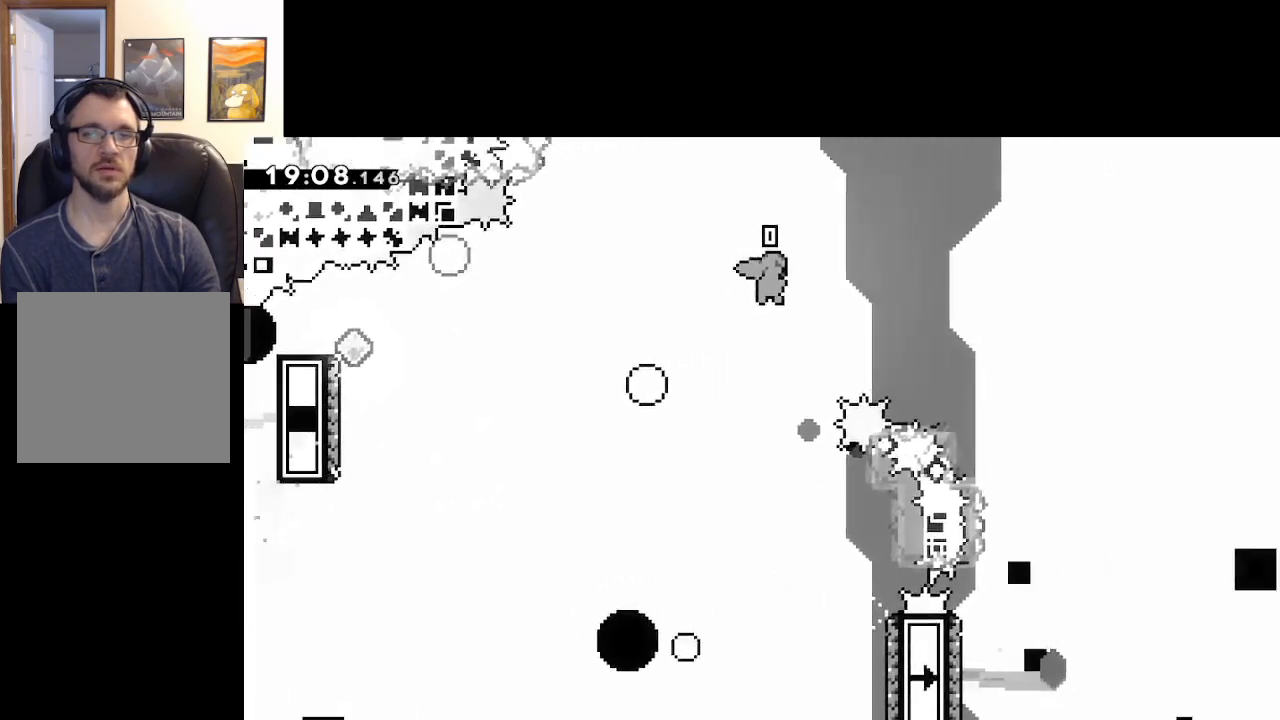
{"buttons": ["A", "X"], "left_stick": "up-right", "right_stick": "center", "events": []}
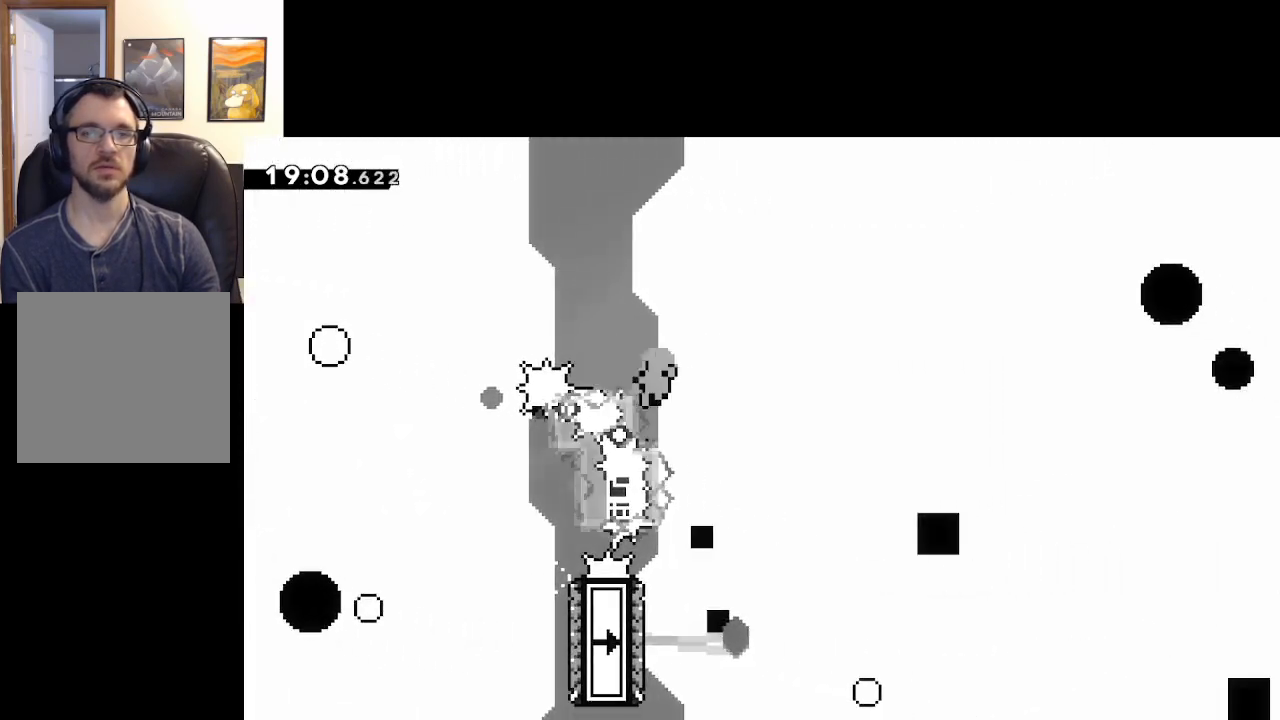
{"buttons": [], "left_stick": "center", "right_stick": "center", "events": [[250, "A", "up"], [250, "X", "up"], [367, "A", "down"], [383, "left_stick", "center"], [500, "A", "up"]]}
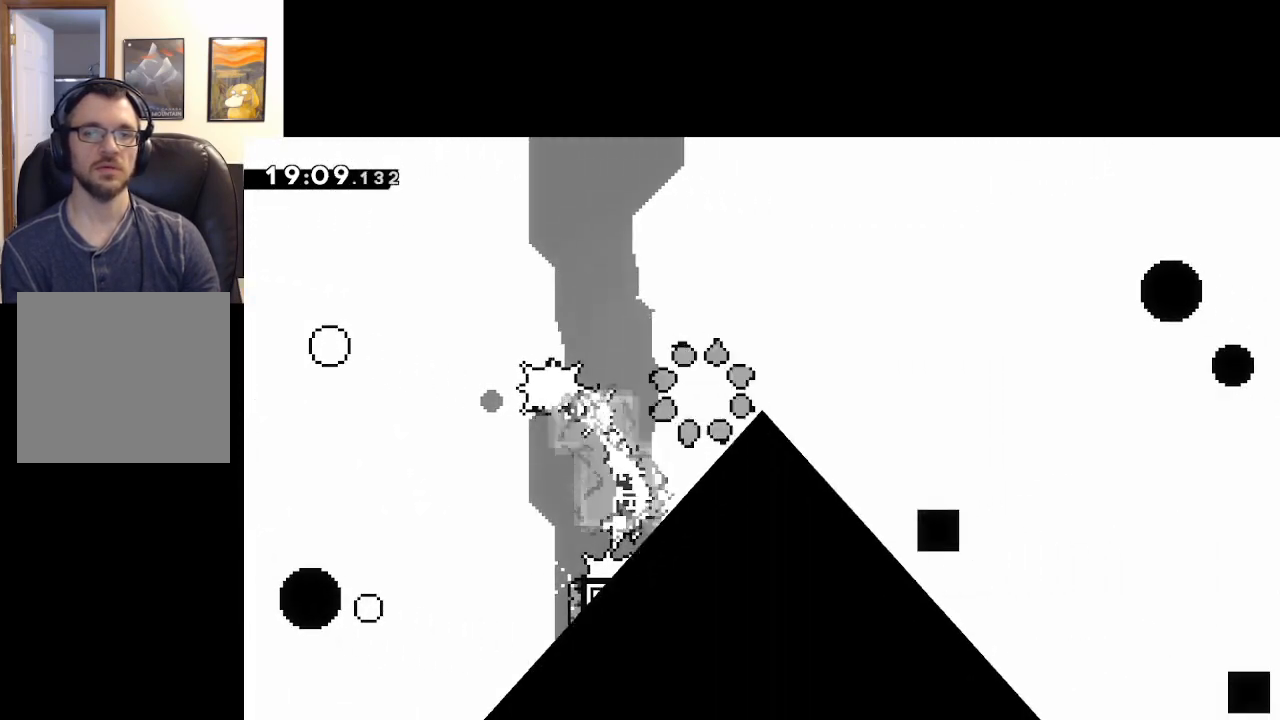
{"buttons": ["A"], "left_stick": "center", "right_stick": "center", "events": [[83, "A", "down"], [200, "A", "up"], [300, "A", "down"]]}
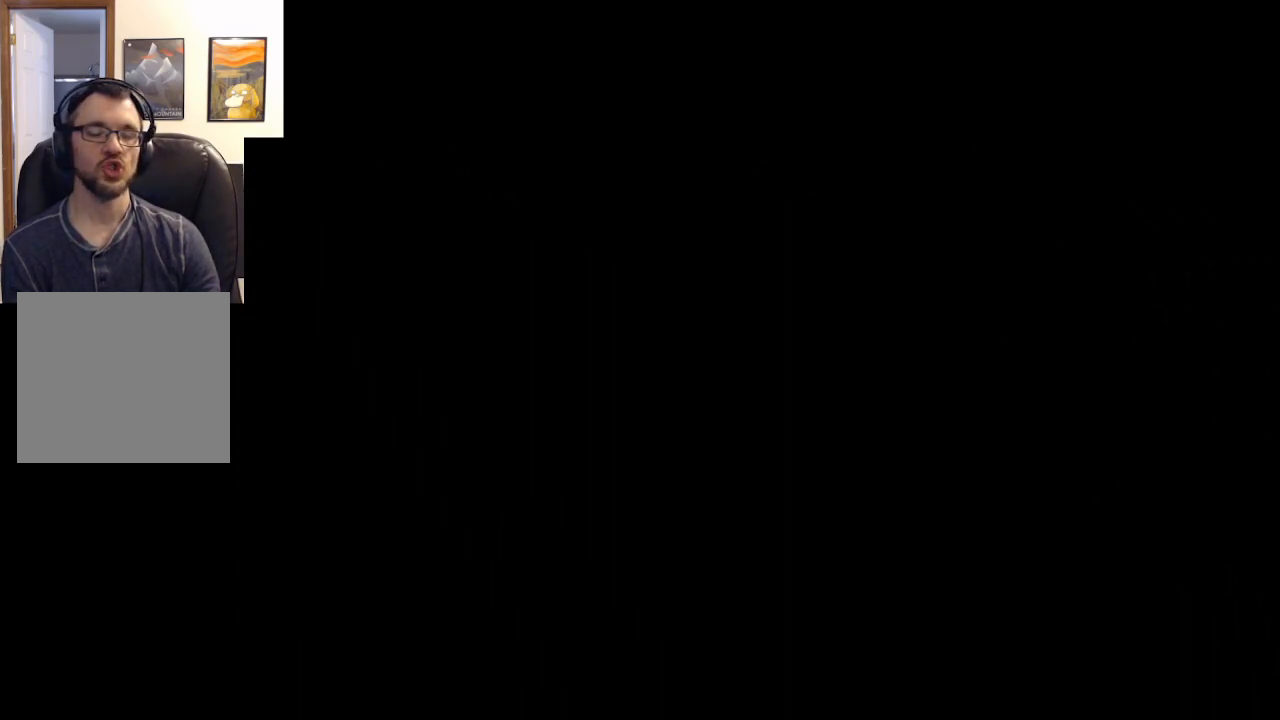
{"buttons": [], "left_stick": "center", "right_stick": "center", "events": [[417, "A", "up"]]}
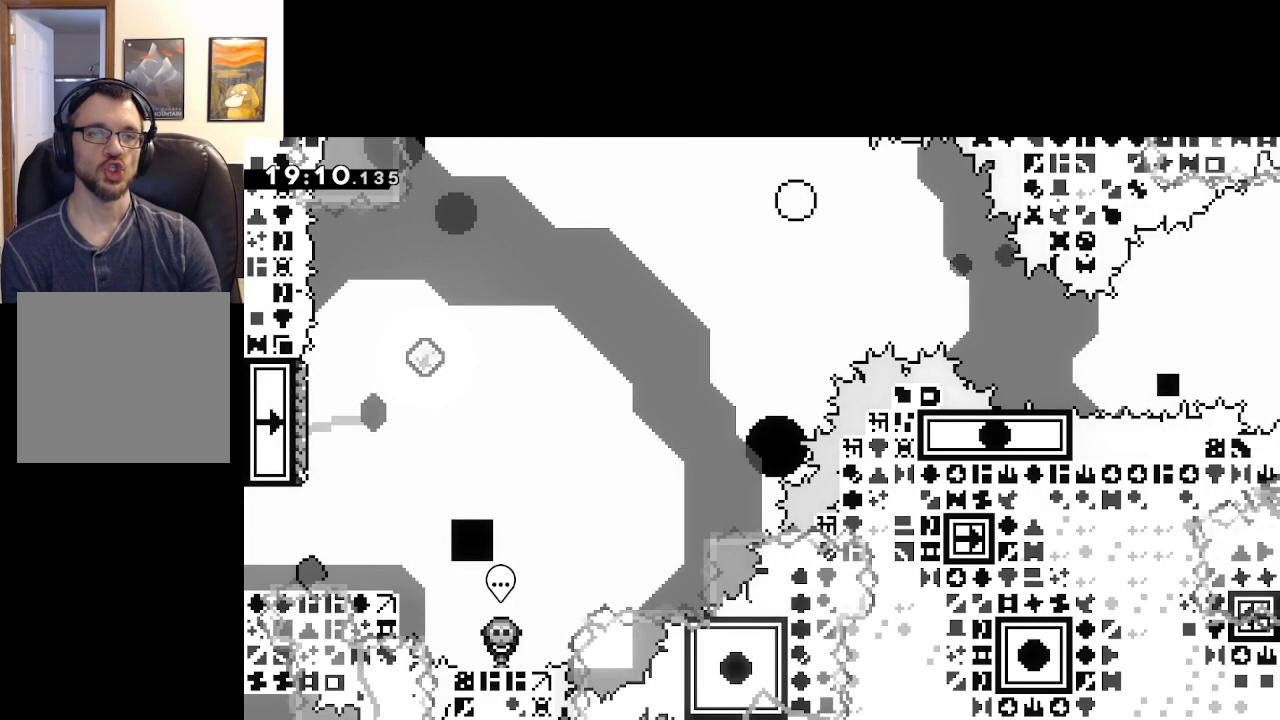
{"buttons": [], "left_stick": "center", "right_stick": "center", "events": []}